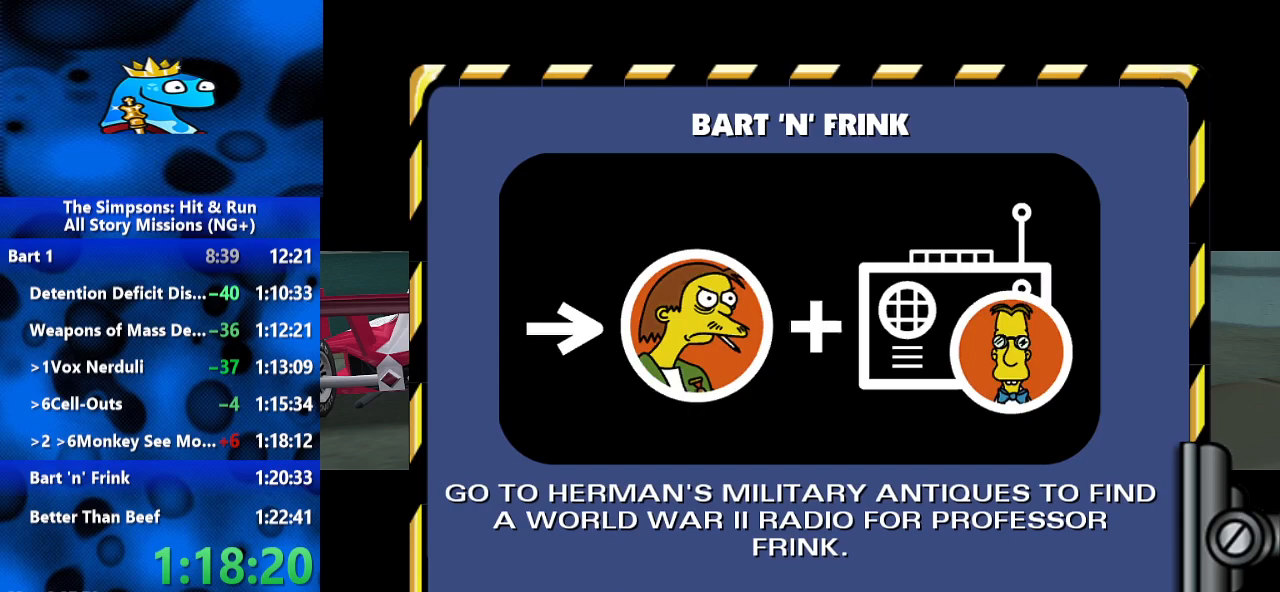
Gameplay with a controller (Xbox layout); each line is a JSON object with the inputs held at the frame after it. "events" lists button and stick changes between this image and that frame as [ms after this image, input, new state], when the widget could be followed in between. Not read: R3.
{"buttons": [], "left_stick": "up-left", "right_stick": "center", "events": []}
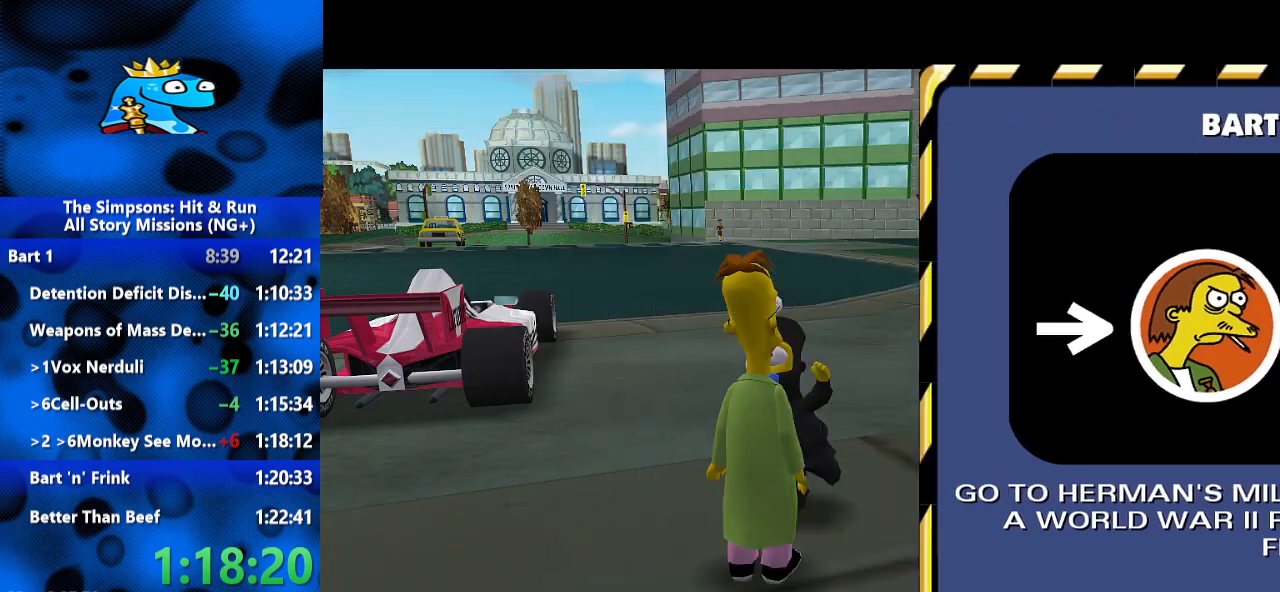
{"buttons": ["B"], "left_stick": "up-left", "right_stick": "center", "events": [[300, "B", "down"]]}
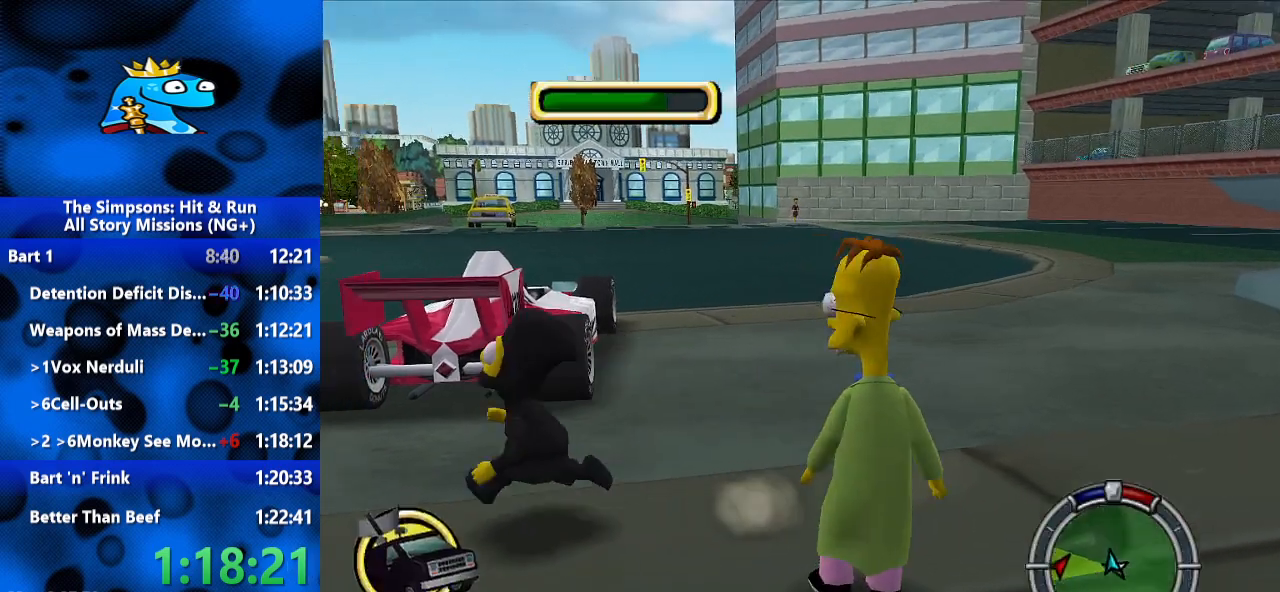
{"buttons": ["R2"], "left_stick": "up", "right_stick": "center", "events": [[133, "A", "down"], [167, "B", "up"], [167, "left_stick", "up"], [300, "R2", "down"], [333, "A", "up"]]}
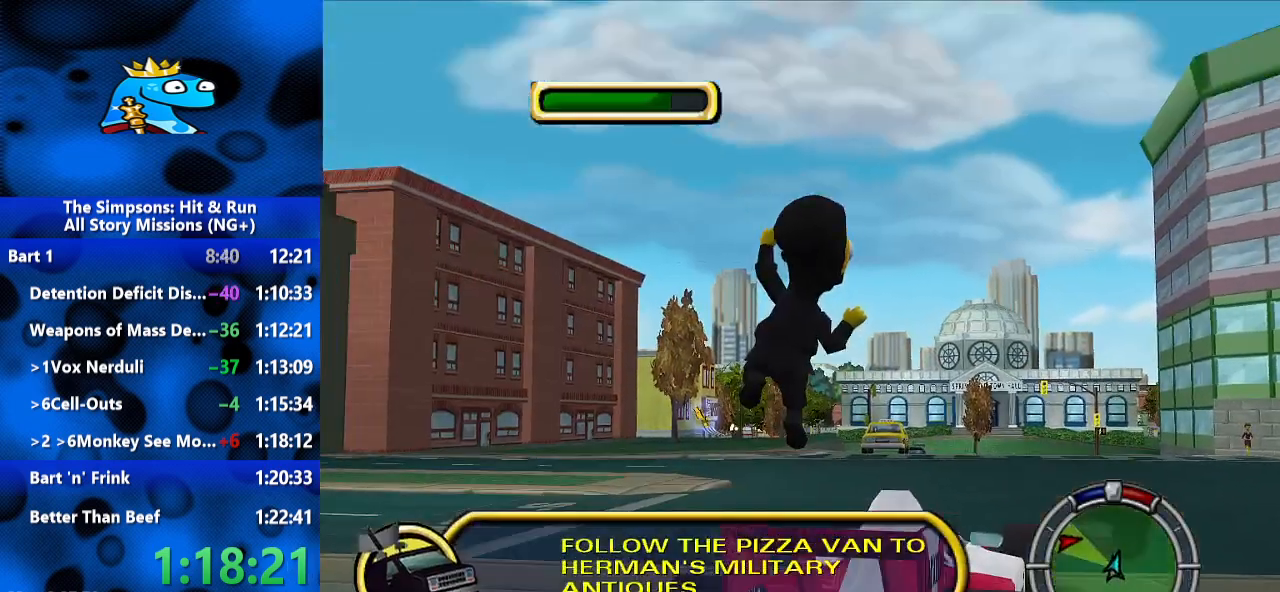
{"buttons": ["Y", "R2"], "left_stick": "up", "right_stick": "center", "events": [[200, "Y", "down"], [267, "Y", "up"], [333, "Y", "down"]]}
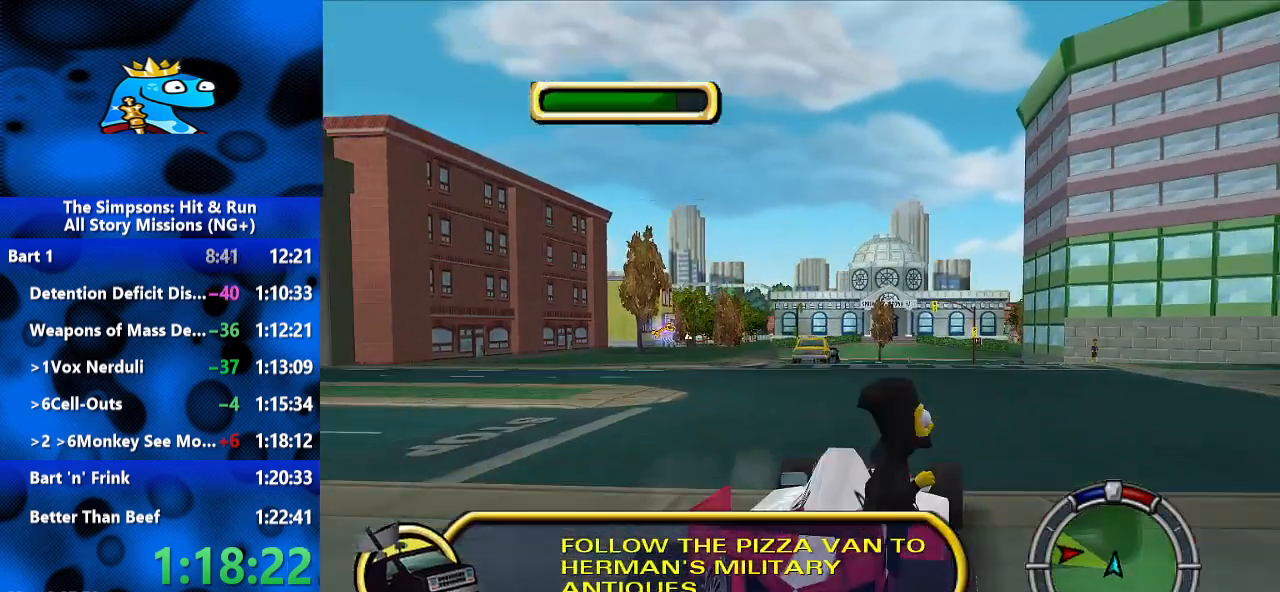
{"buttons": ["R2"], "left_stick": "up-left", "right_stick": "center", "events": [[133, "Y", "up"], [367, "left_stick", "up-left"]]}
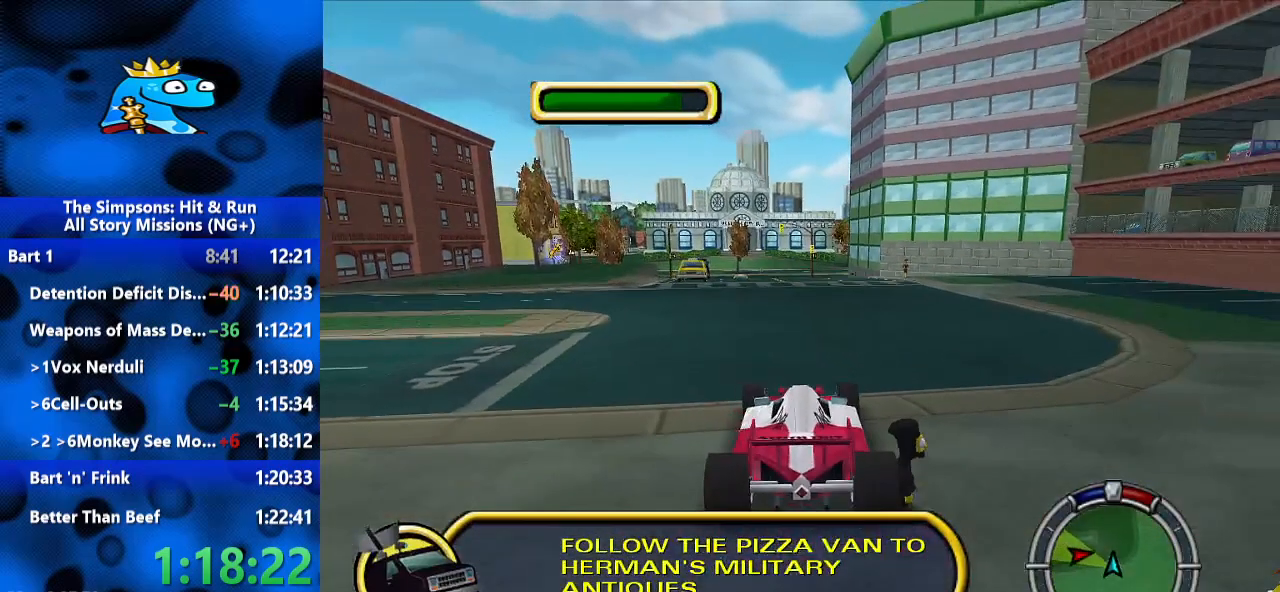
{"buttons": ["R2"], "left_stick": "center", "right_stick": "center", "events": [[133, "left_stick", "center"]]}